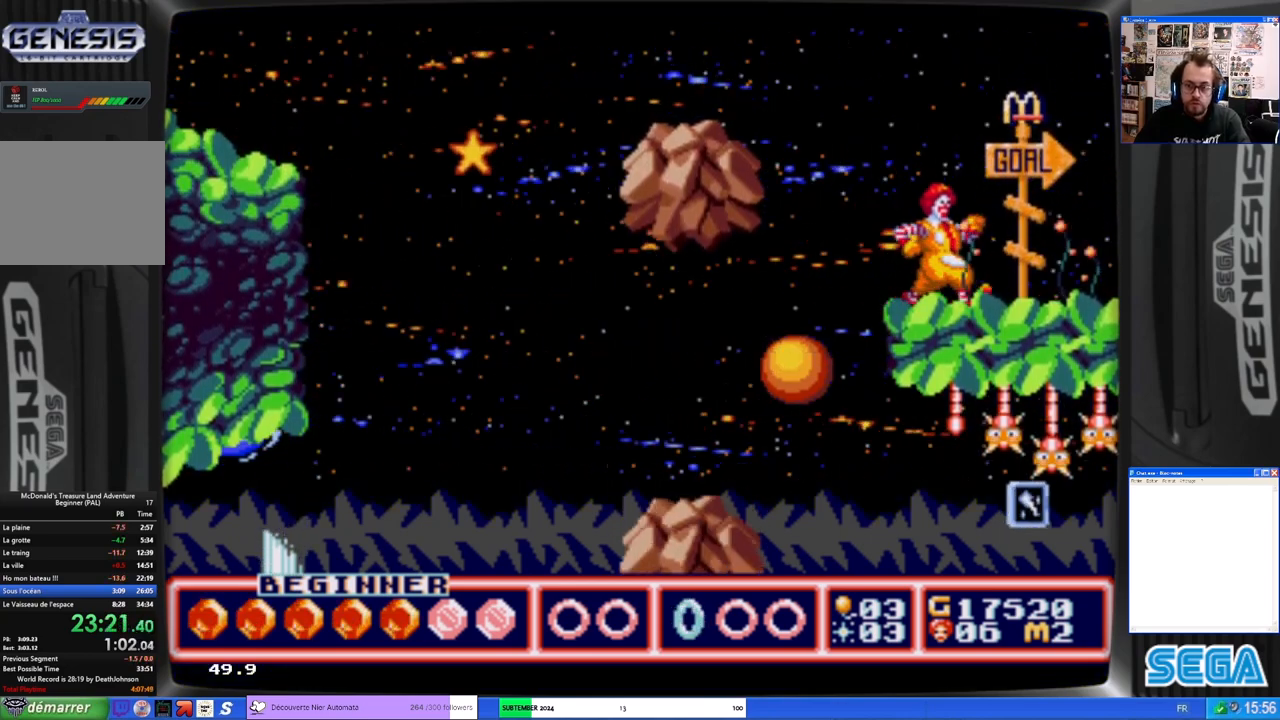
Gameplay with a controller (Xbox layout); each line is a JSON object with the inputs held at the frame after it. "events" lists button and stick changes between this image and that frame as [ms after this image, input, new state], when the widget could be followed in between. Not read: L1 R1 right_stick.
{"buttons": ["DPAD_RIGHT"], "left_stick": "center", "events": [[100, "B", "up"]]}
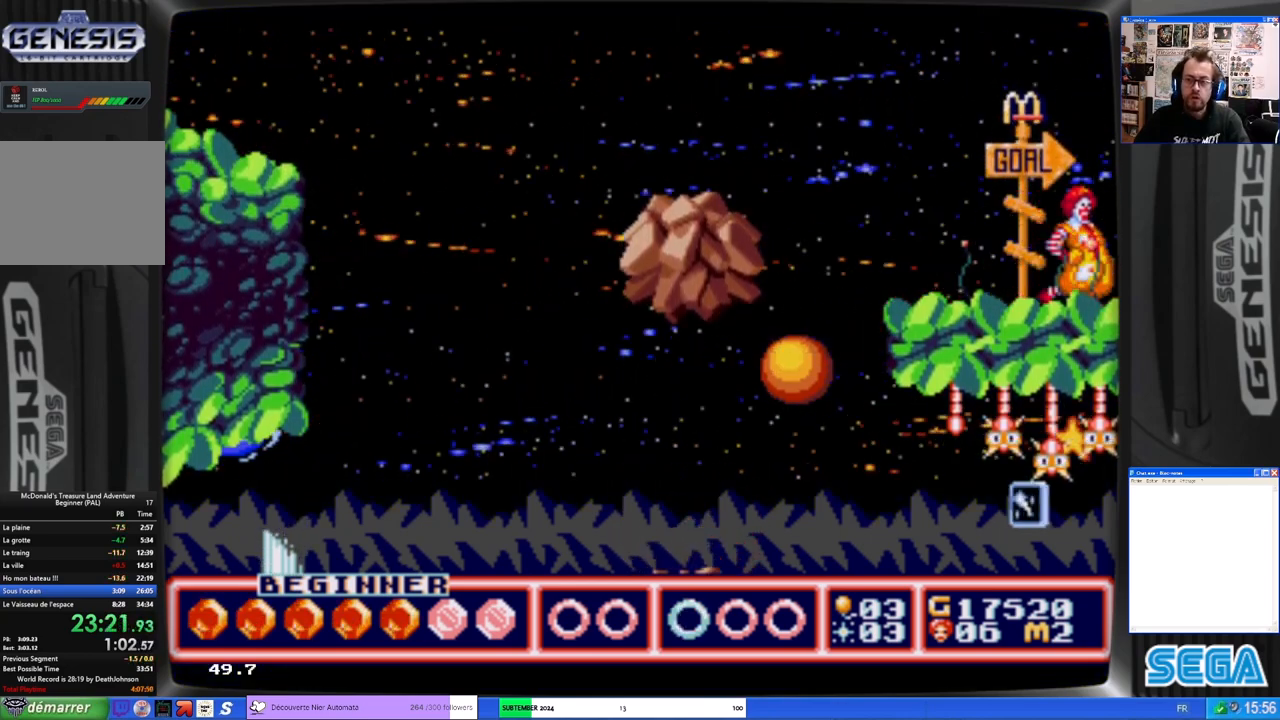
{"buttons": ["DPAD_RIGHT"], "left_stick": "center", "events": []}
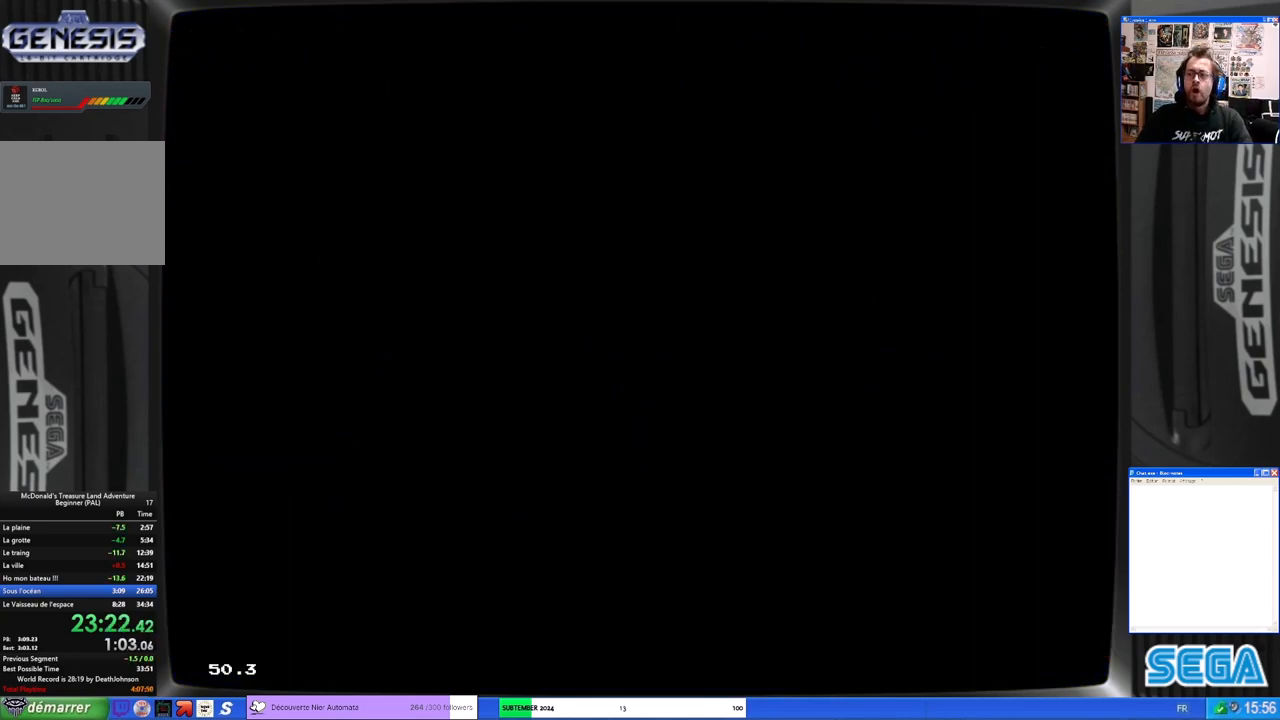
{"buttons": ["DPAD_RIGHT"], "left_stick": "center", "events": []}
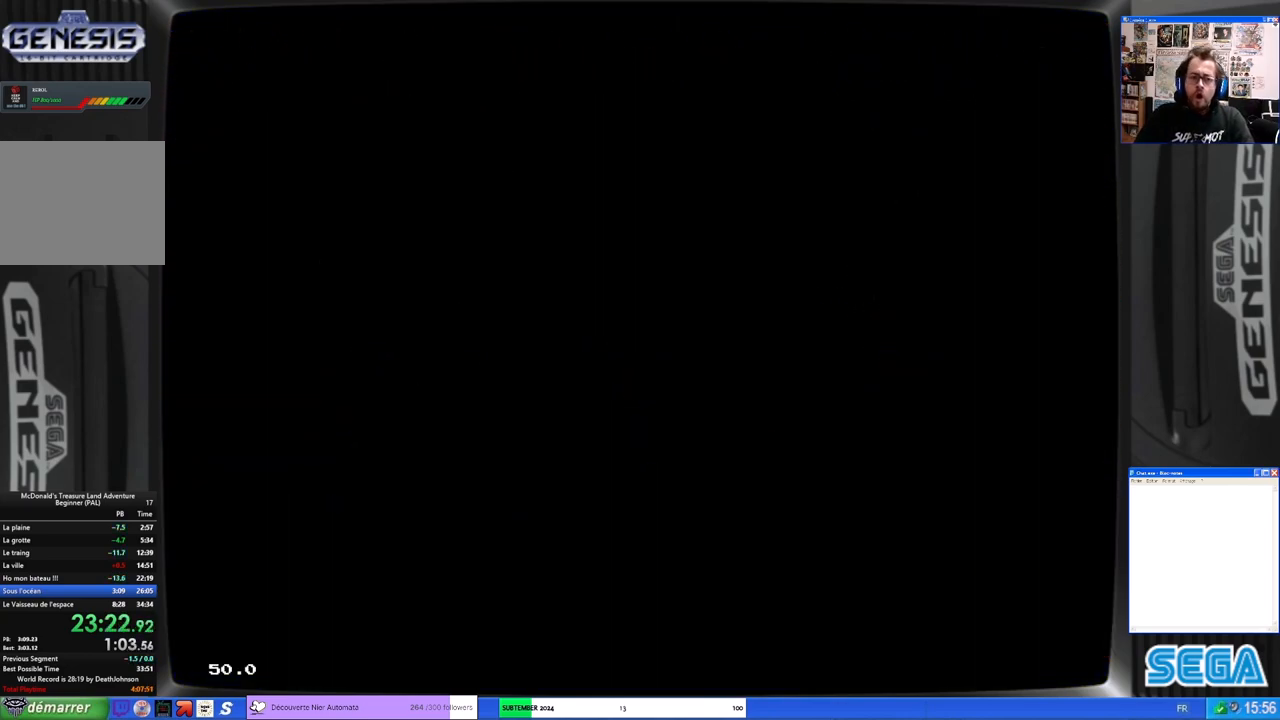
{"buttons": ["DPAD_RIGHT"], "left_stick": "center", "events": []}
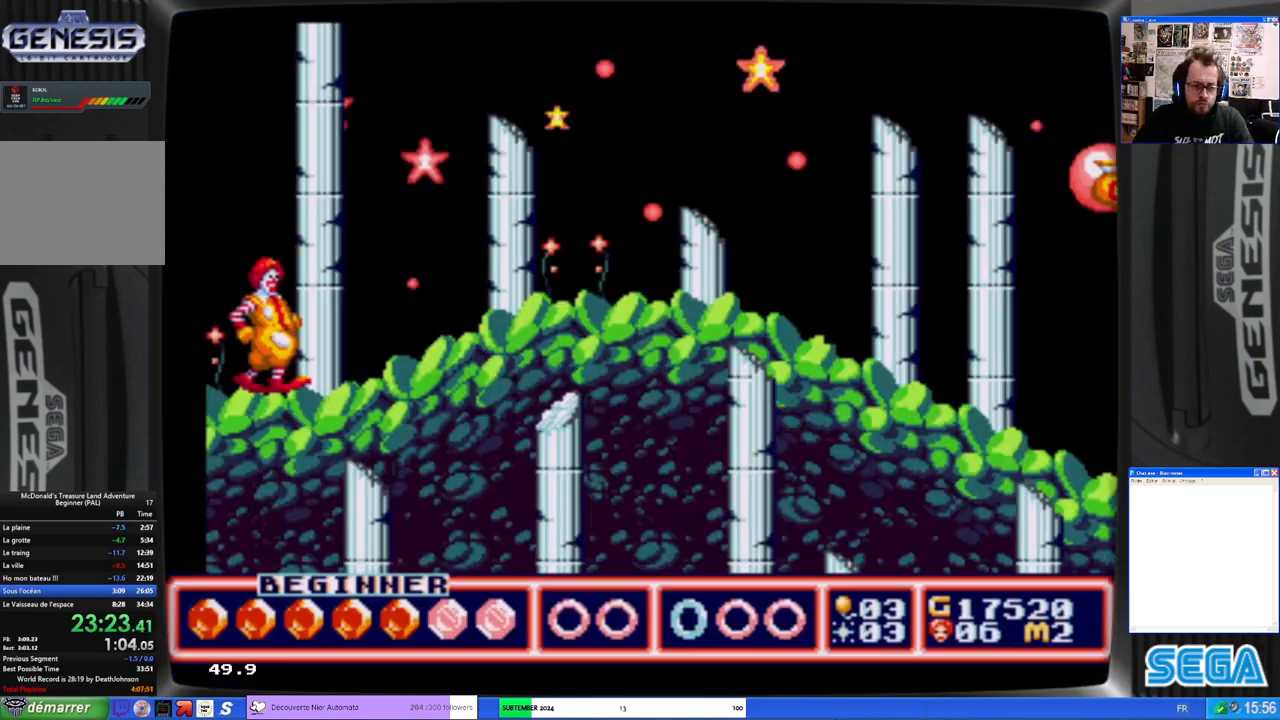
{"buttons": ["DPAD_RIGHT"], "left_stick": "center", "events": []}
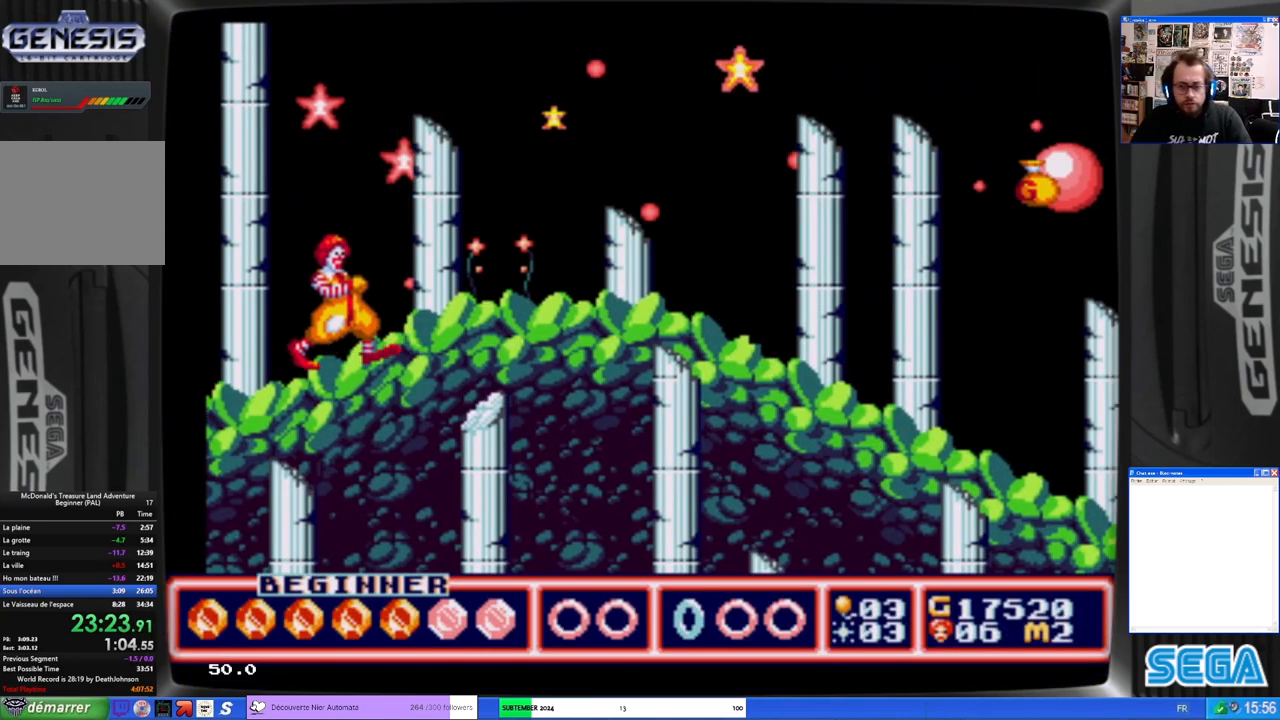
{"buttons": ["B", "DPAD_RIGHT"], "left_stick": "center", "events": [[433, "B", "down"]]}
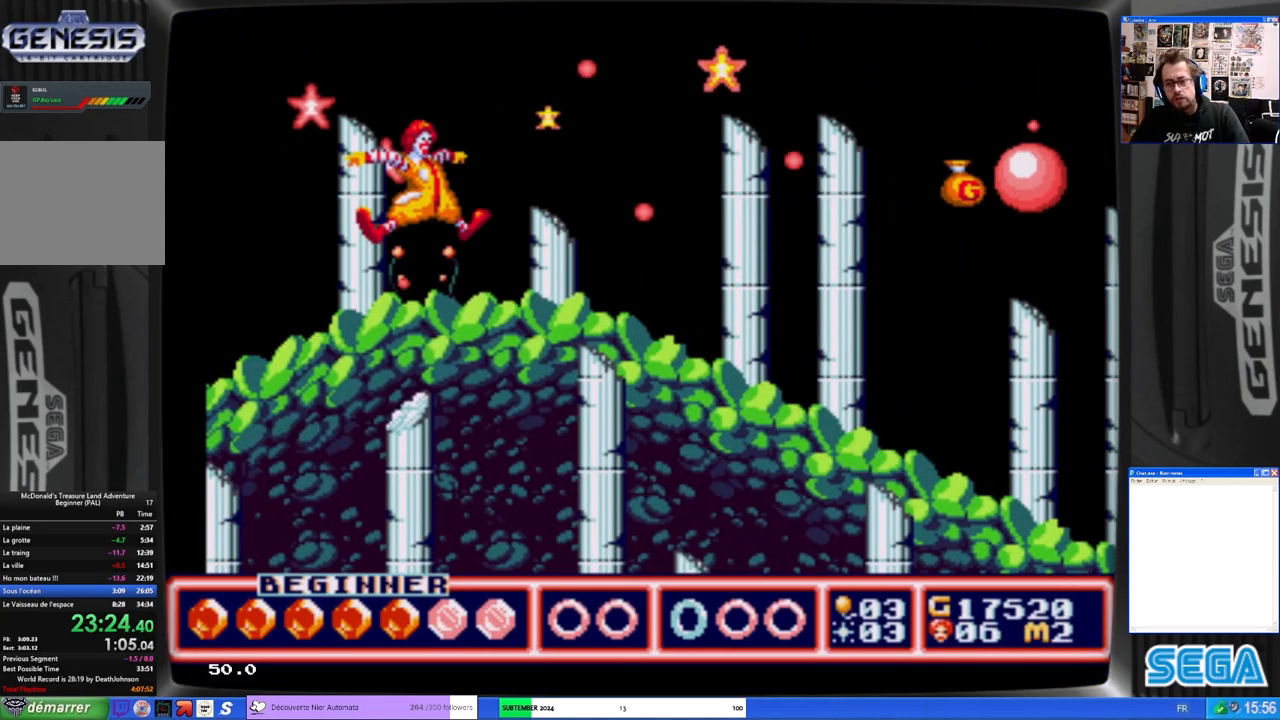
{"buttons": ["DPAD_RIGHT"], "left_stick": "center", "events": [[33, "B", "up"]]}
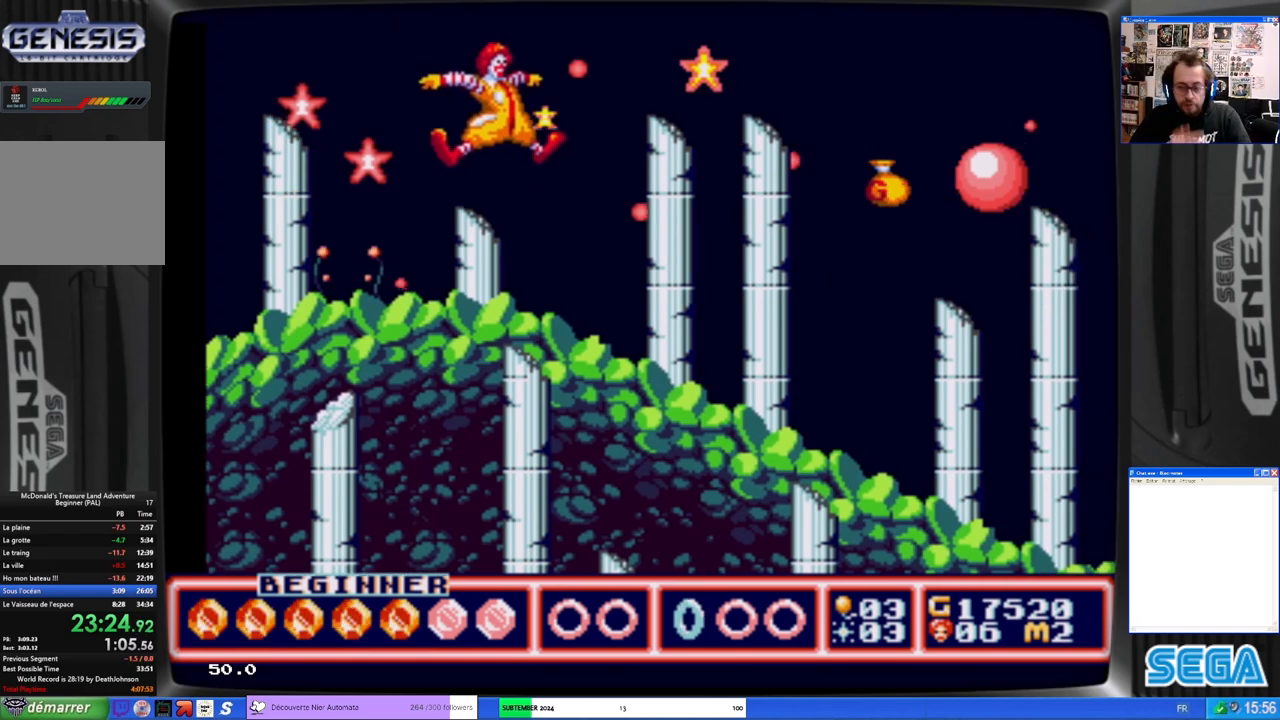
{"buttons": ["DPAD_RIGHT"], "left_stick": "center", "events": []}
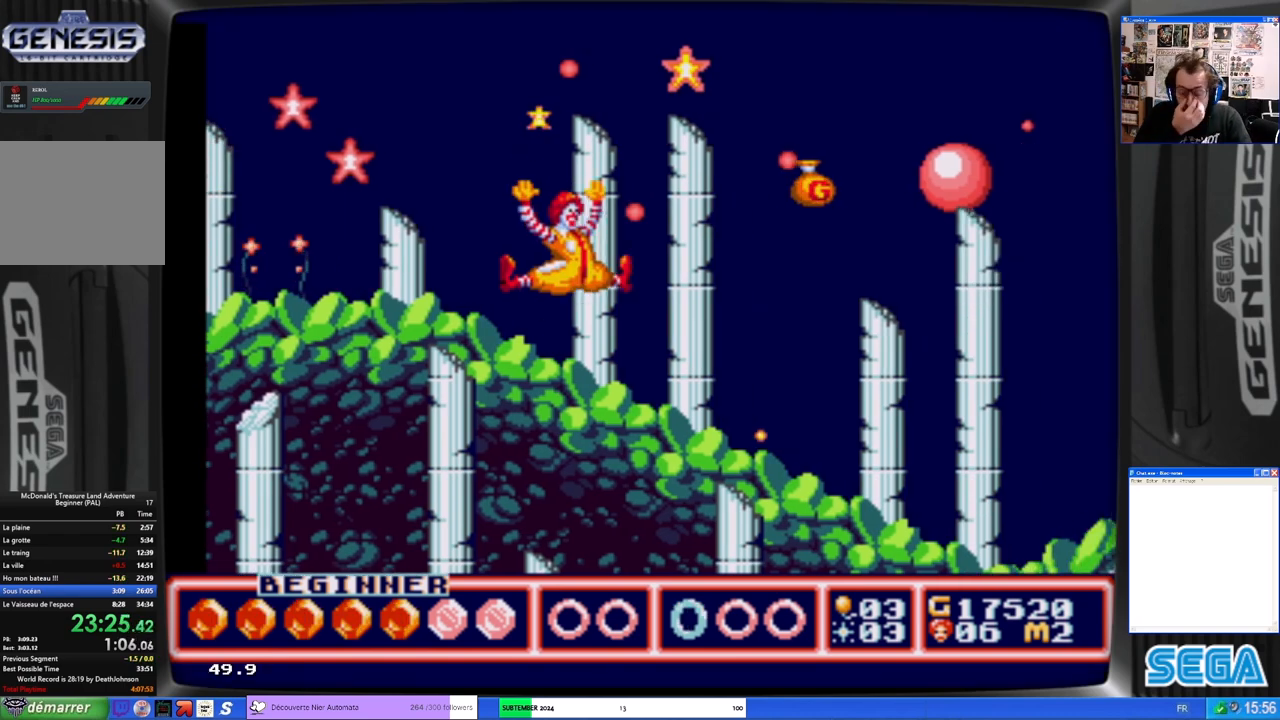
{"buttons": ["DPAD_RIGHT"], "left_stick": "center", "events": []}
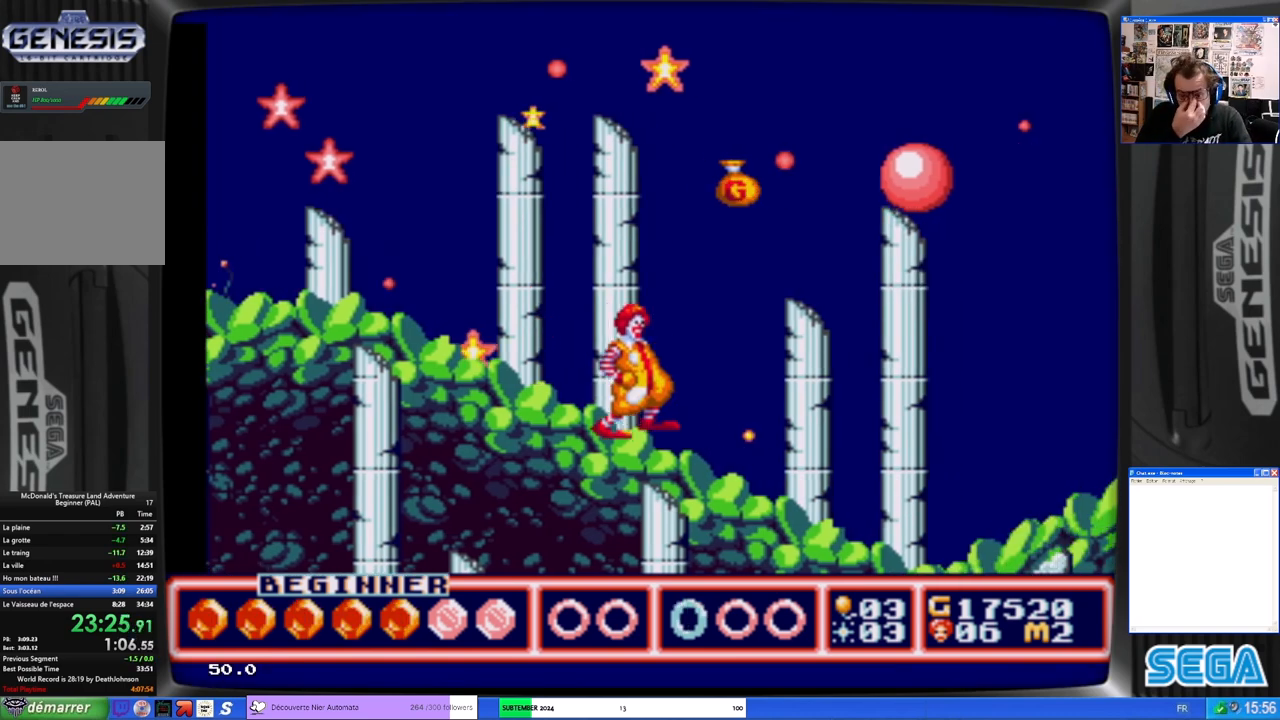
{"buttons": ["DPAD_RIGHT"], "left_stick": "center", "events": []}
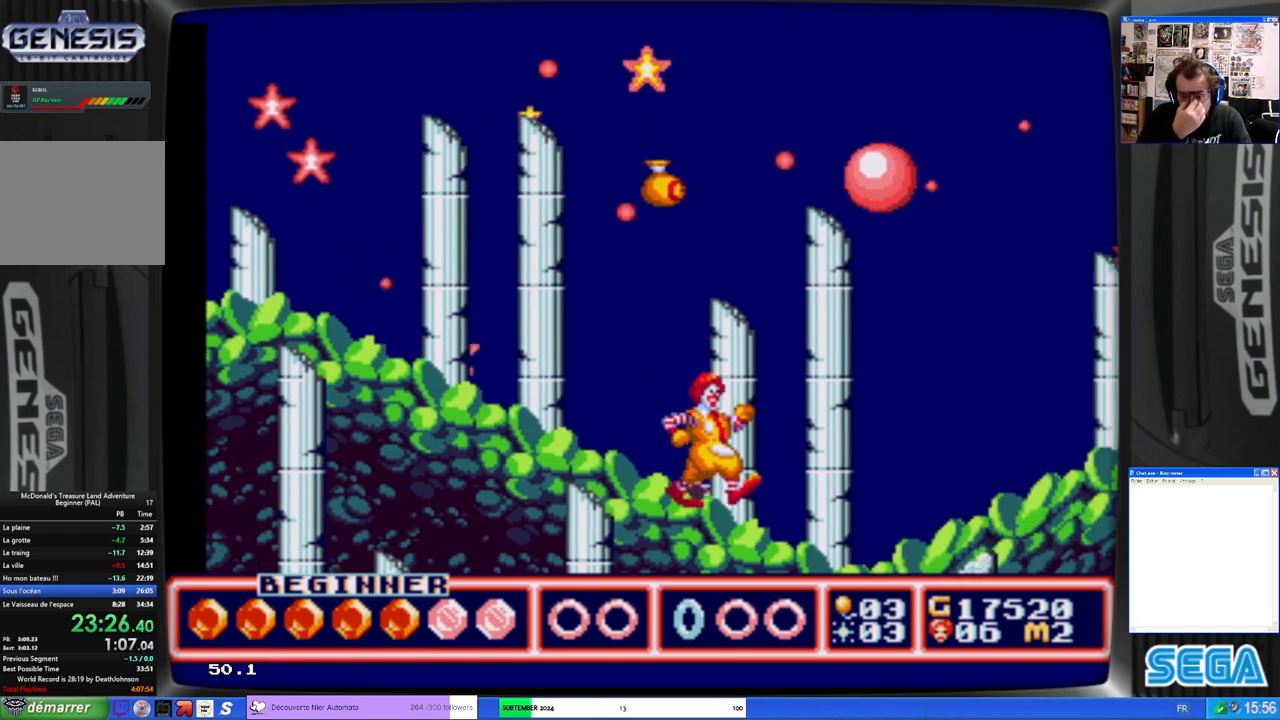
{"buttons": ["DPAD_UP", "DPAD_RIGHT"], "left_stick": "center", "events": [[67, "DPAD_UP", "down"], [367, "DPAD_UP", "up"], [467, "DPAD_UP", "down"]]}
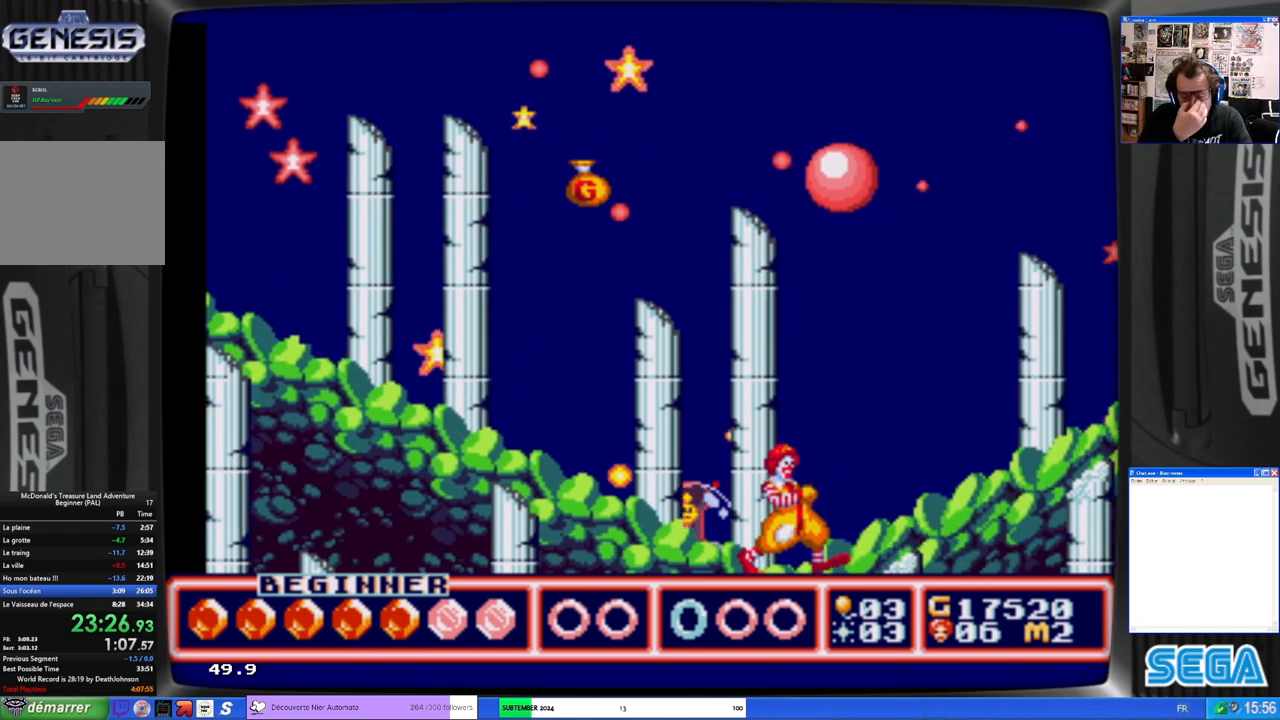
{"buttons": [], "left_stick": "center", "events": [[67, "DPAD_UP", "up"], [267, "DPAD_RIGHT", "up"]]}
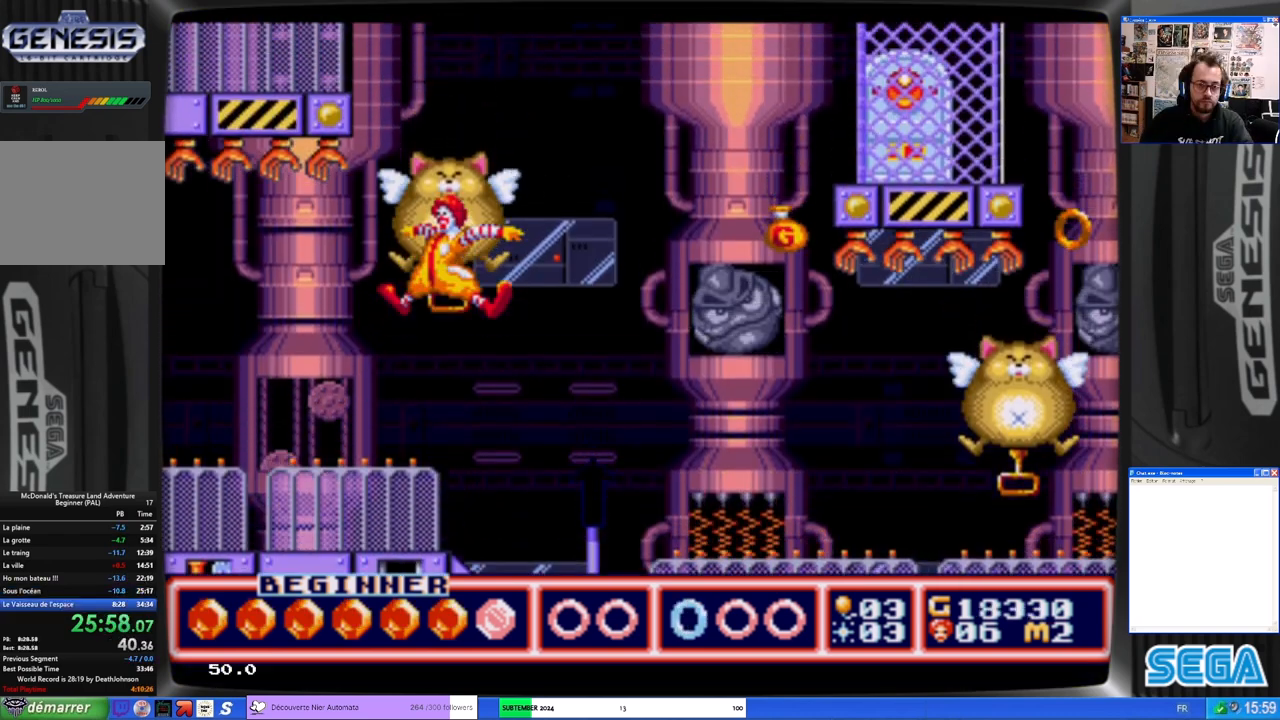
{"buttons": [], "left_stick": "center", "events": []}
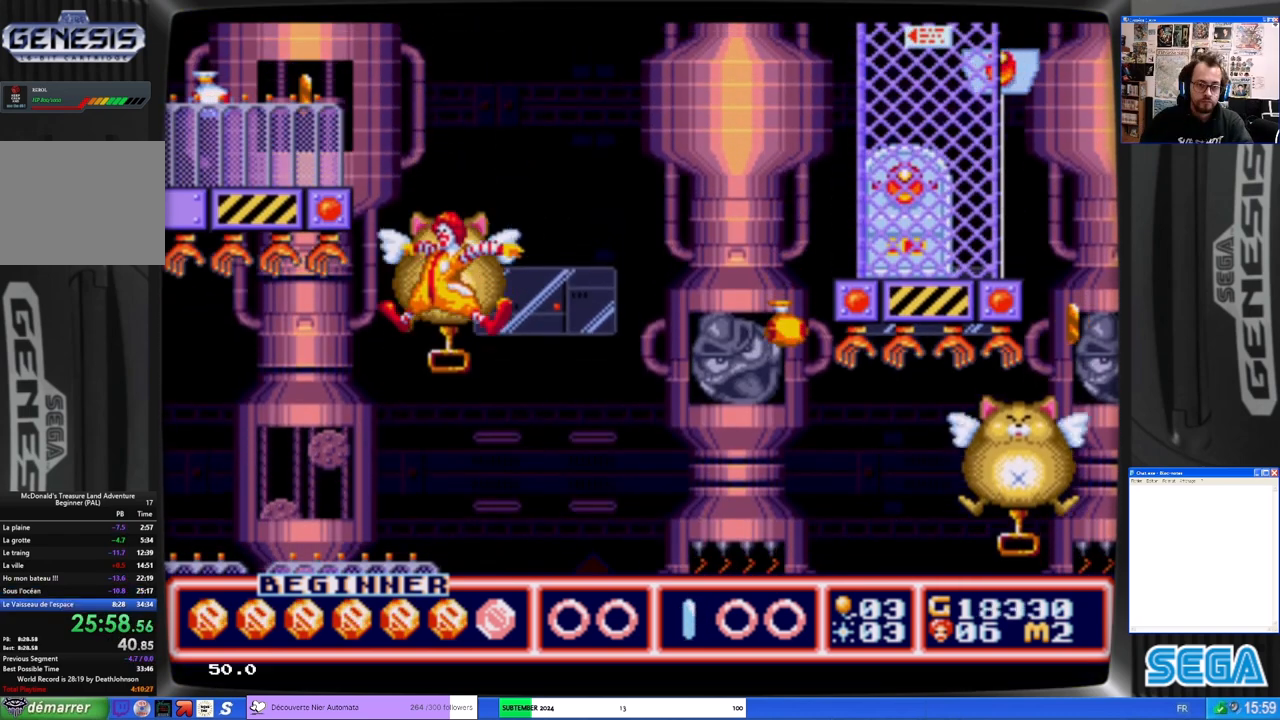
{"buttons": ["X"], "left_stick": "center", "events": [[100, "X", "down"]]}
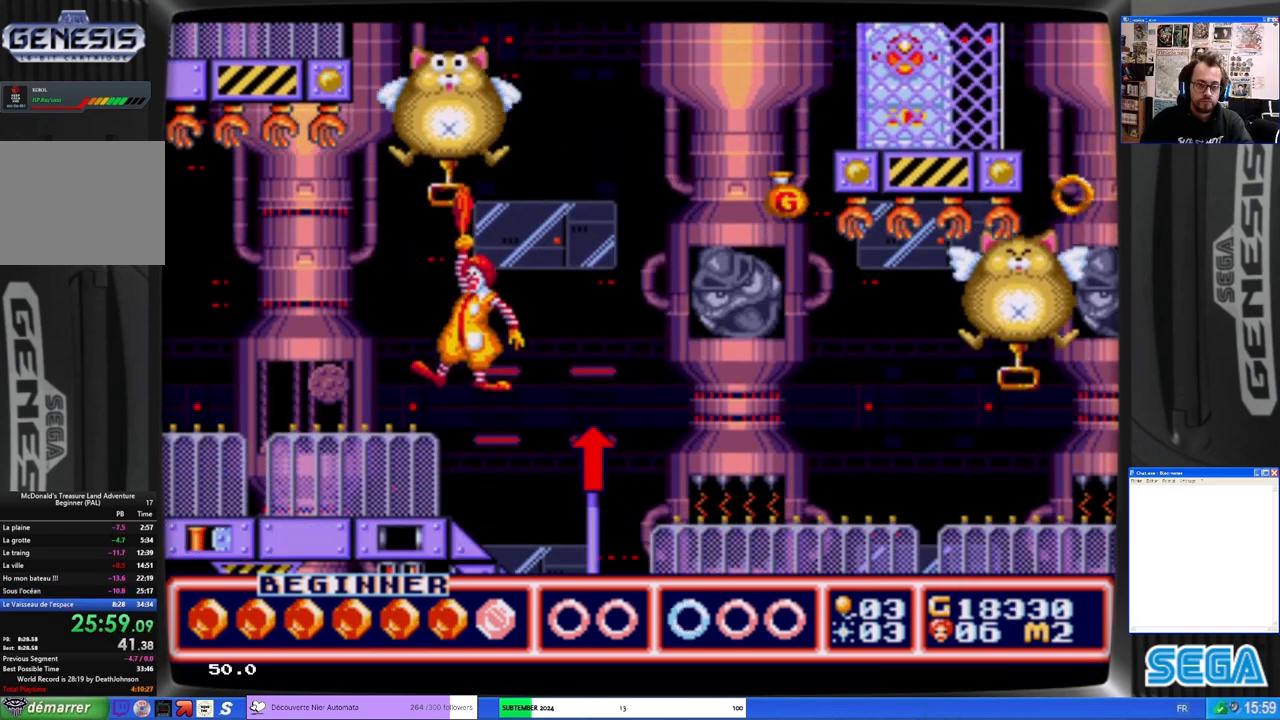
{"buttons": [], "left_stick": "center", "events": [[500, "X", "up"]]}
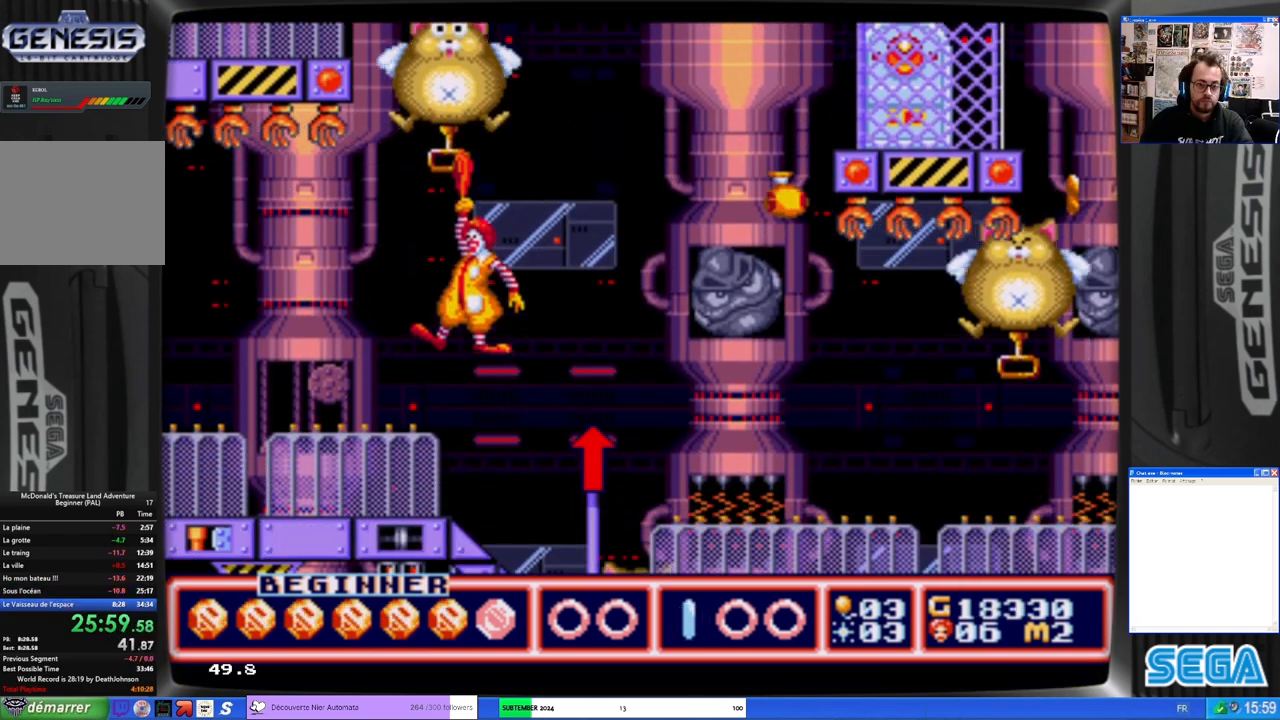
{"buttons": ["DPAD_LEFT"], "left_stick": "center", "events": [[33, "DPAD_LEFT", "down"]]}
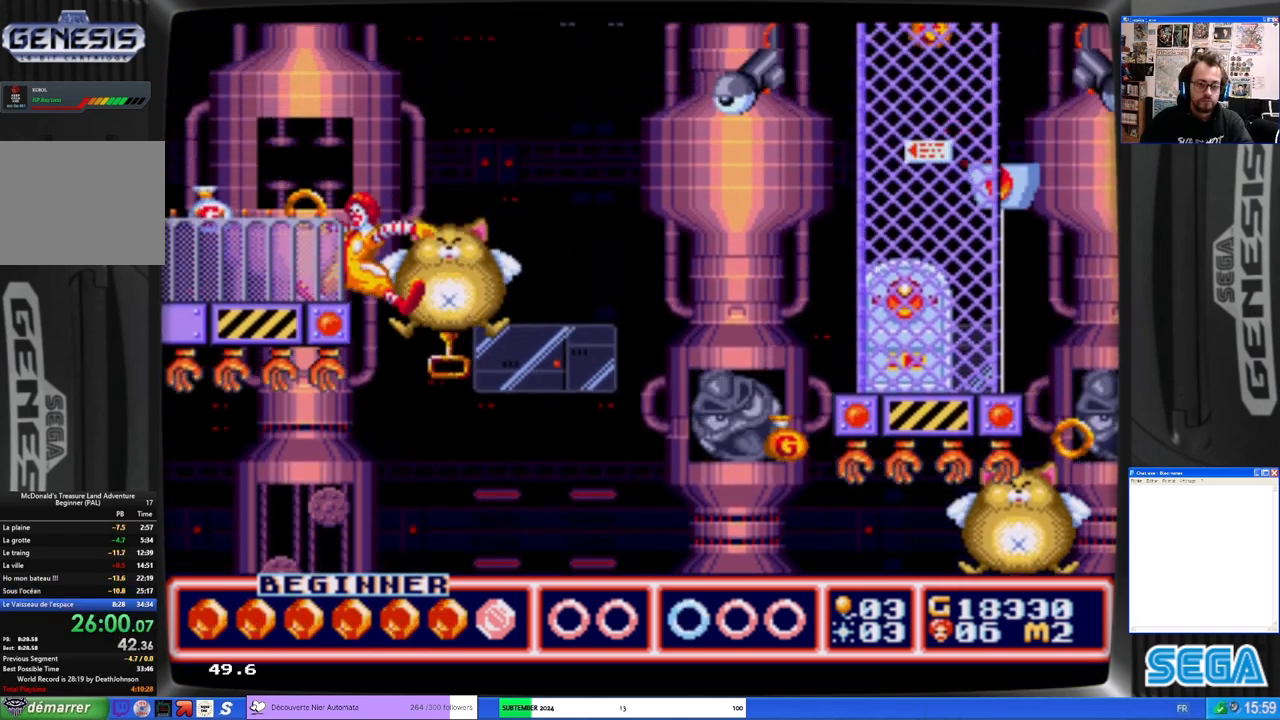
{"buttons": ["DPAD_LEFT"], "left_stick": "center", "events": [[333, "DPAD_LEFT", "up"], [333, "DPAD_UP", "down"], [400, "DPAD_UP", "up"], [433, "DPAD_LEFT", "down"], [433, "DPAD_UP", "down"], [467, "DPAD_UP", "up"]]}
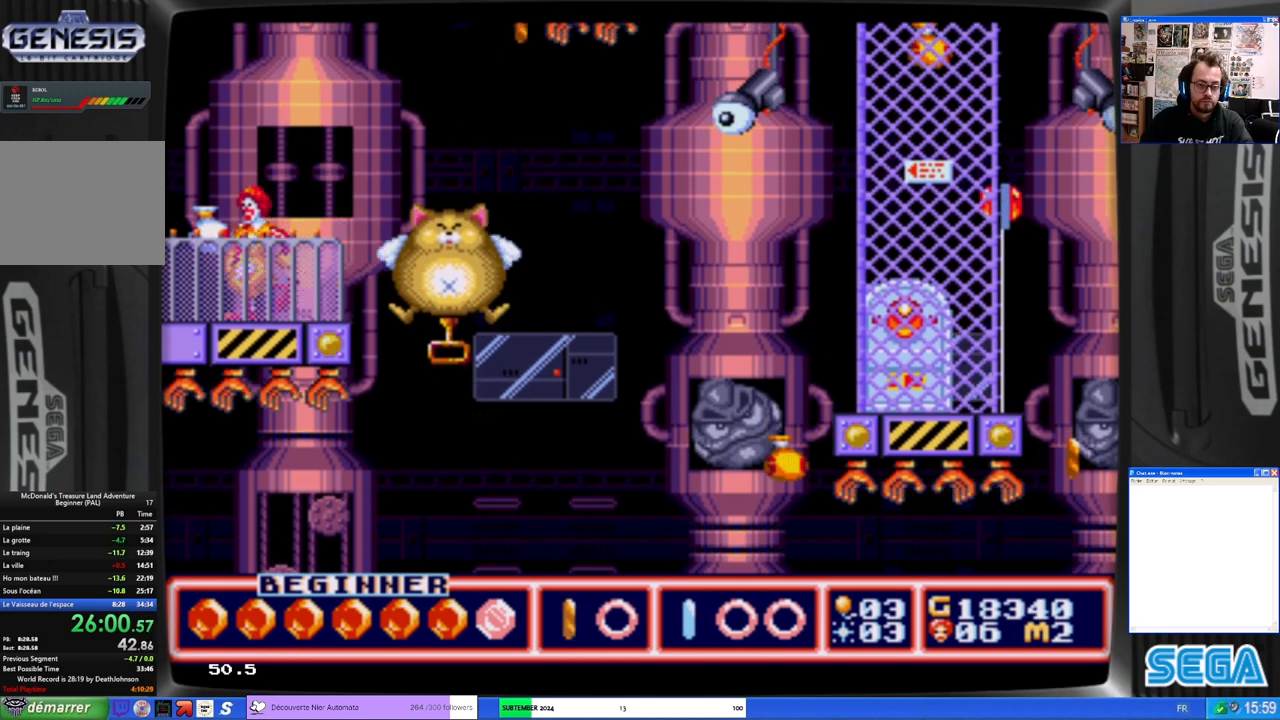
{"buttons": ["DPAD_RIGHT"], "left_stick": "center", "events": [[233, "DPAD_LEFT", "up"], [333, "DPAD_RIGHT", "down"]]}
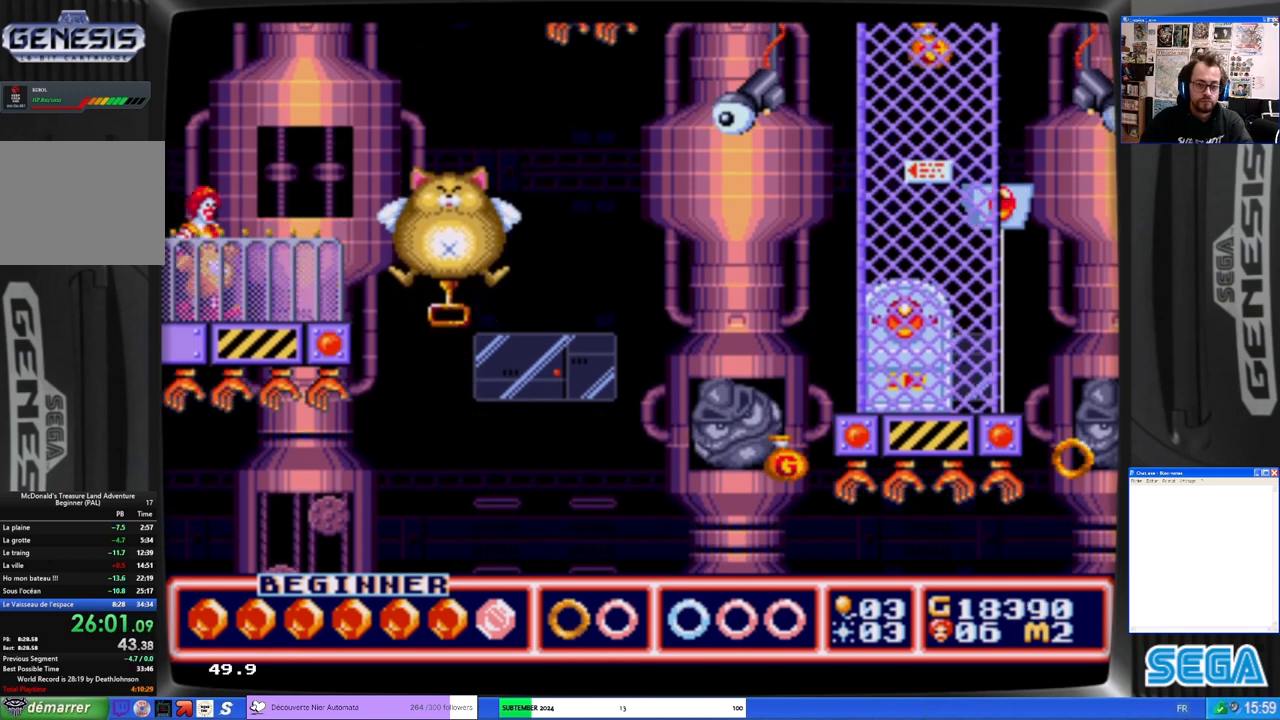
{"buttons": ["DPAD_RIGHT"], "left_stick": "center", "events": [[233, "B", "down"], [400, "B", "up"]]}
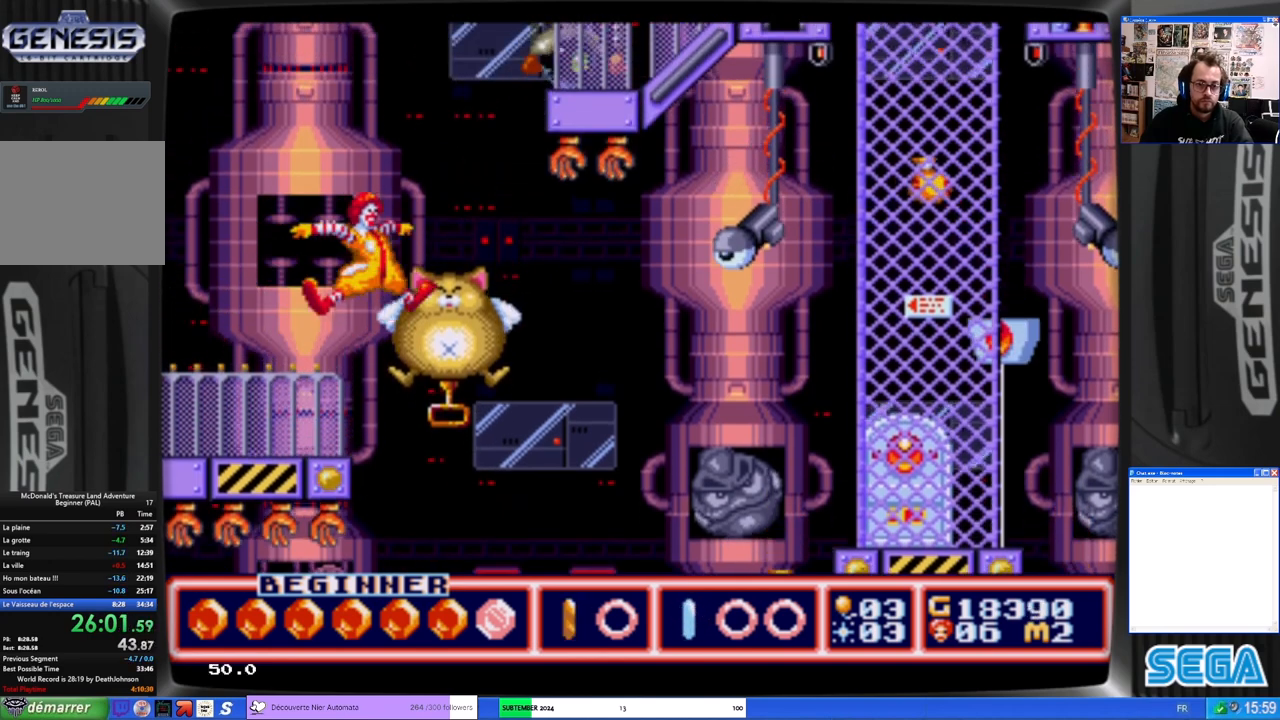
{"buttons": ["X"], "left_stick": "center", "events": [[33, "DPAD_RIGHT", "up"], [200, "DPAD_RIGHT", "down"], [300, "DPAD_DOWN", "down"], [333, "DPAD_DOWN", "up"], [333, "DPAD_RIGHT", "up"], [367, "X", "down"]]}
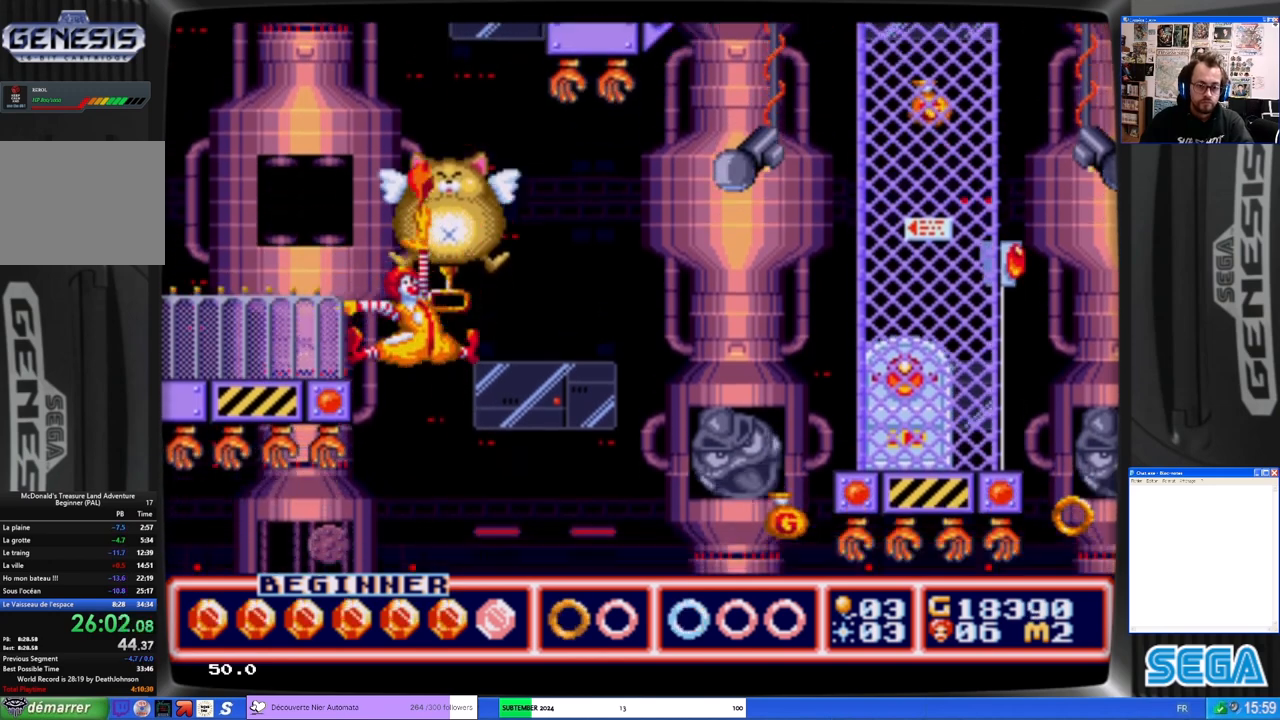
{"buttons": ["X"], "left_stick": "center", "events": [[167, "DPAD_RIGHT", "down"], [367, "DPAD_RIGHT", "up"]]}
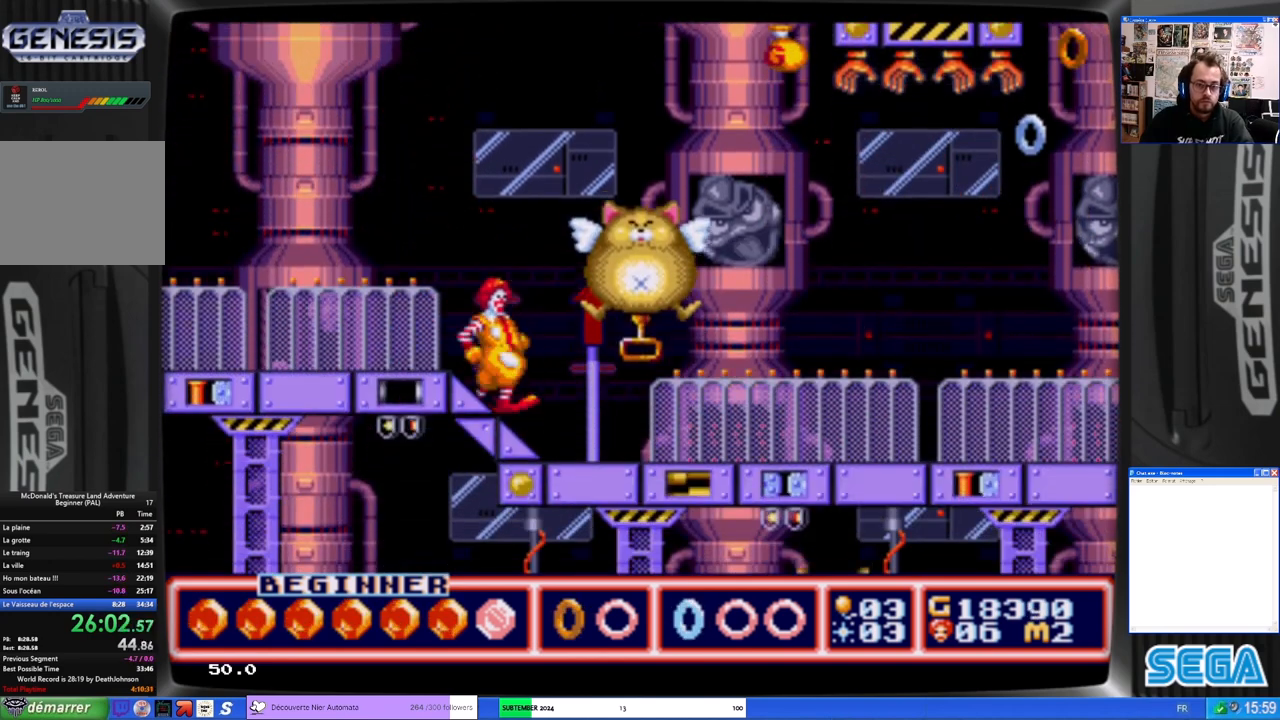
{"buttons": ["DPAD_RIGHT"], "left_stick": "center", "events": [[33, "X", "up"], [267, "B", "down"], [333, "DPAD_RIGHT", "down"], [400, "B", "up"]]}
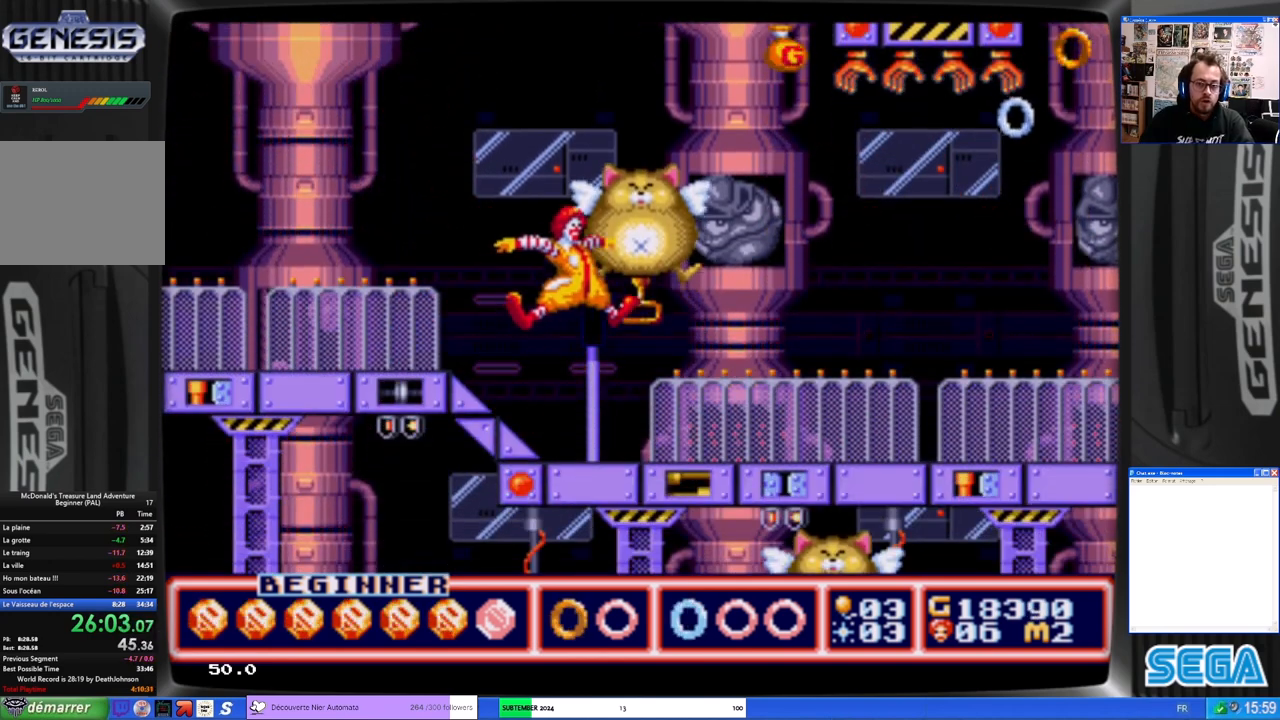
{"buttons": ["X"], "left_stick": "center", "events": [[33, "DPAD_RIGHT", "up"], [133, "DPAD_RIGHT", "down"], [200, "DPAD_RIGHT", "up"], [200, "X", "down"]]}
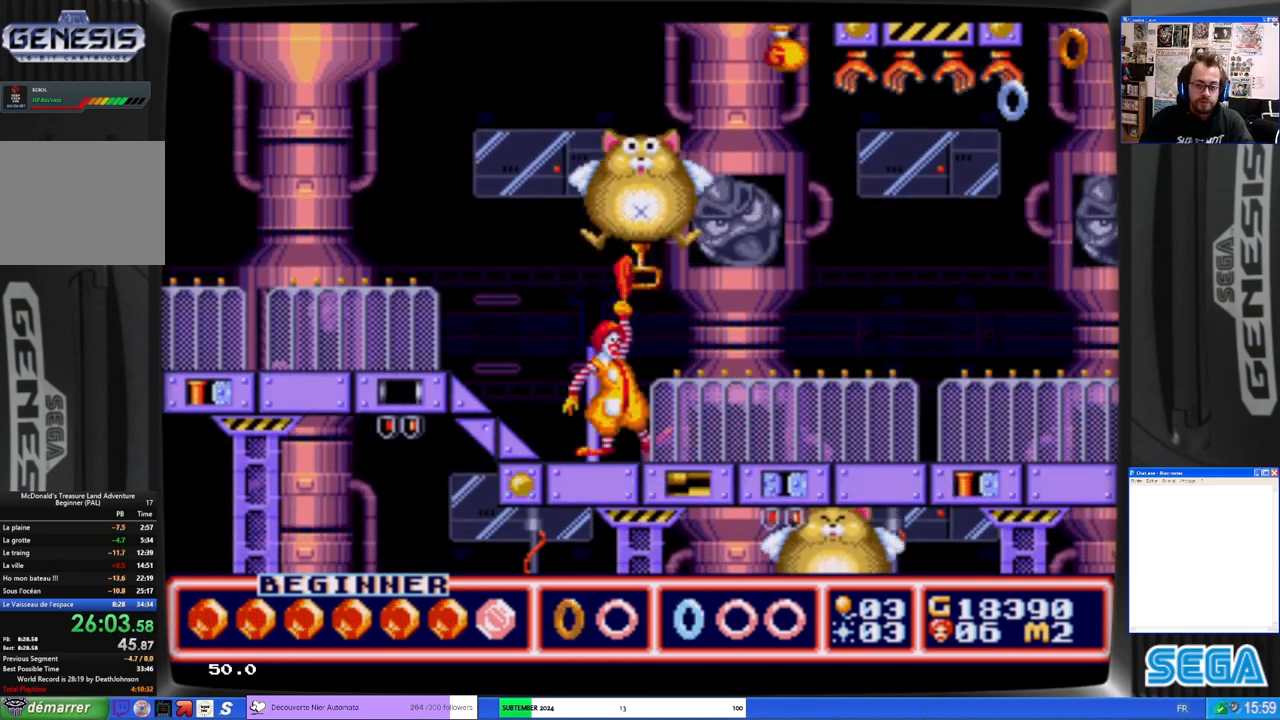
{"buttons": ["X"], "left_stick": "center", "events": []}
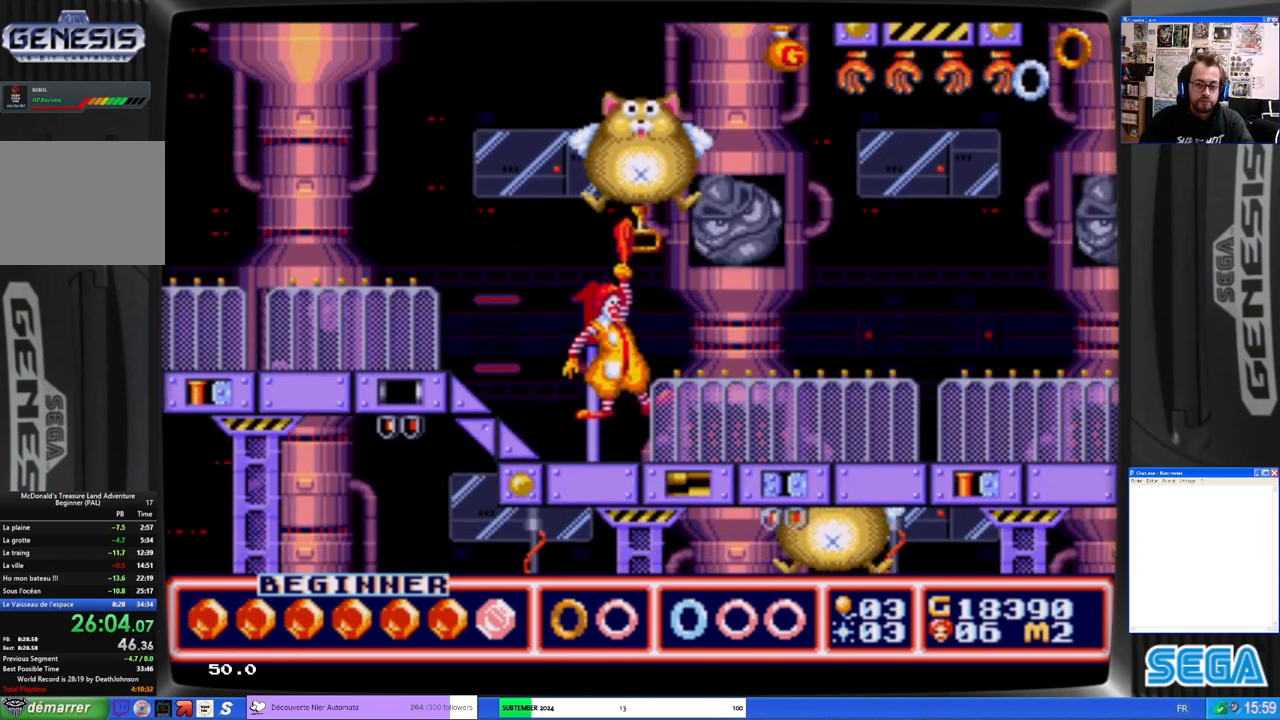
{"buttons": ["X", "DPAD_UP"], "left_stick": "center", "events": [[300, "DPAD_UP", "down"]]}
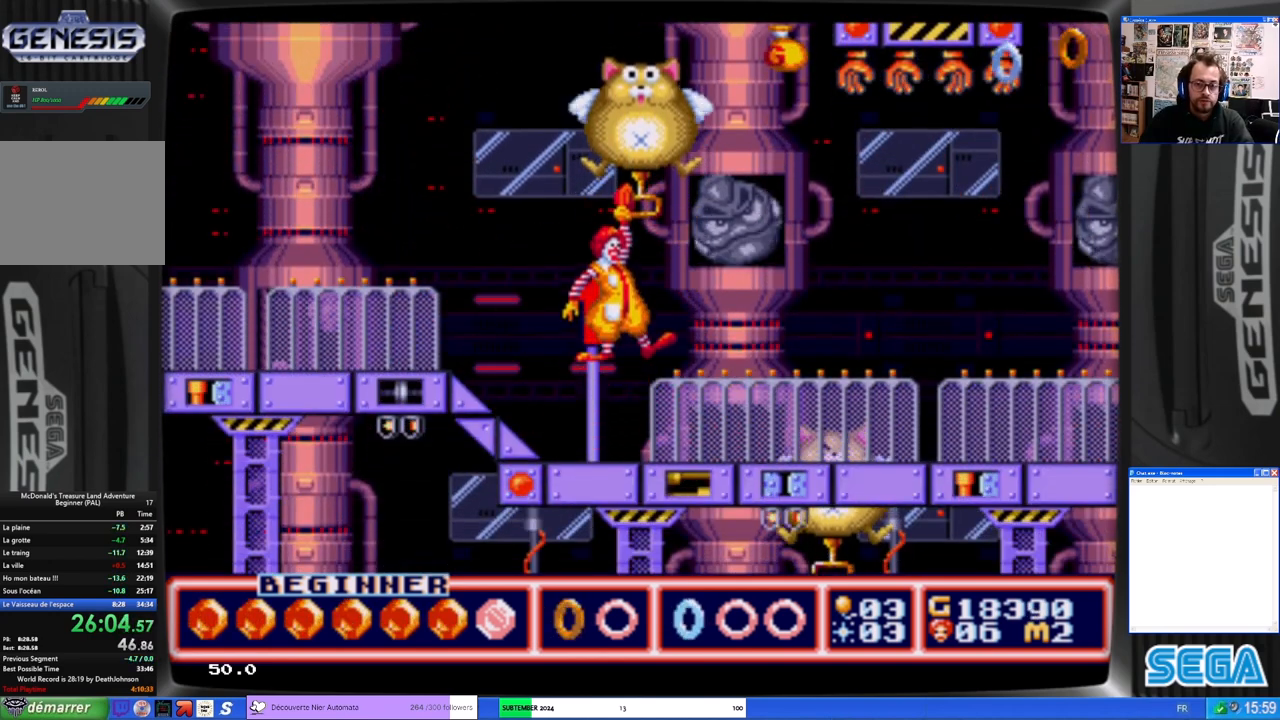
{"buttons": ["X"], "left_stick": "center", "events": [[100, "DPAD_UP", "up"]]}
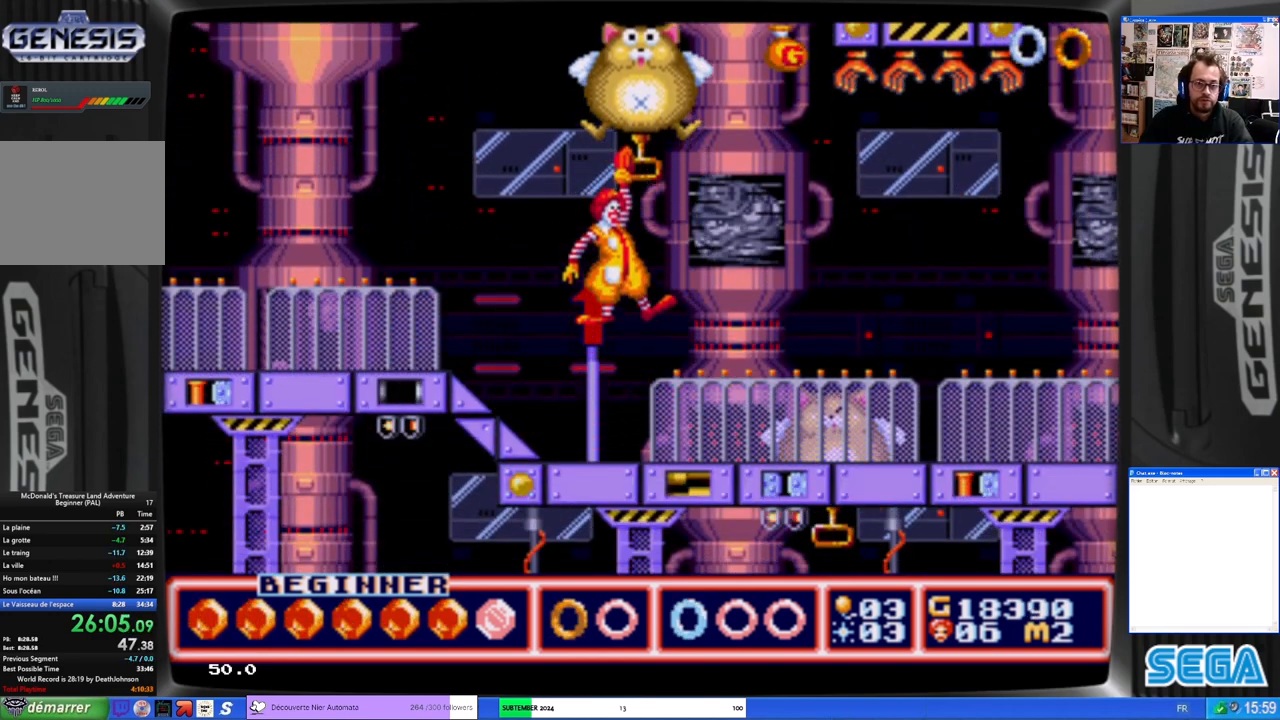
{"buttons": [], "left_stick": "center", "events": [[233, "X", "up"]]}
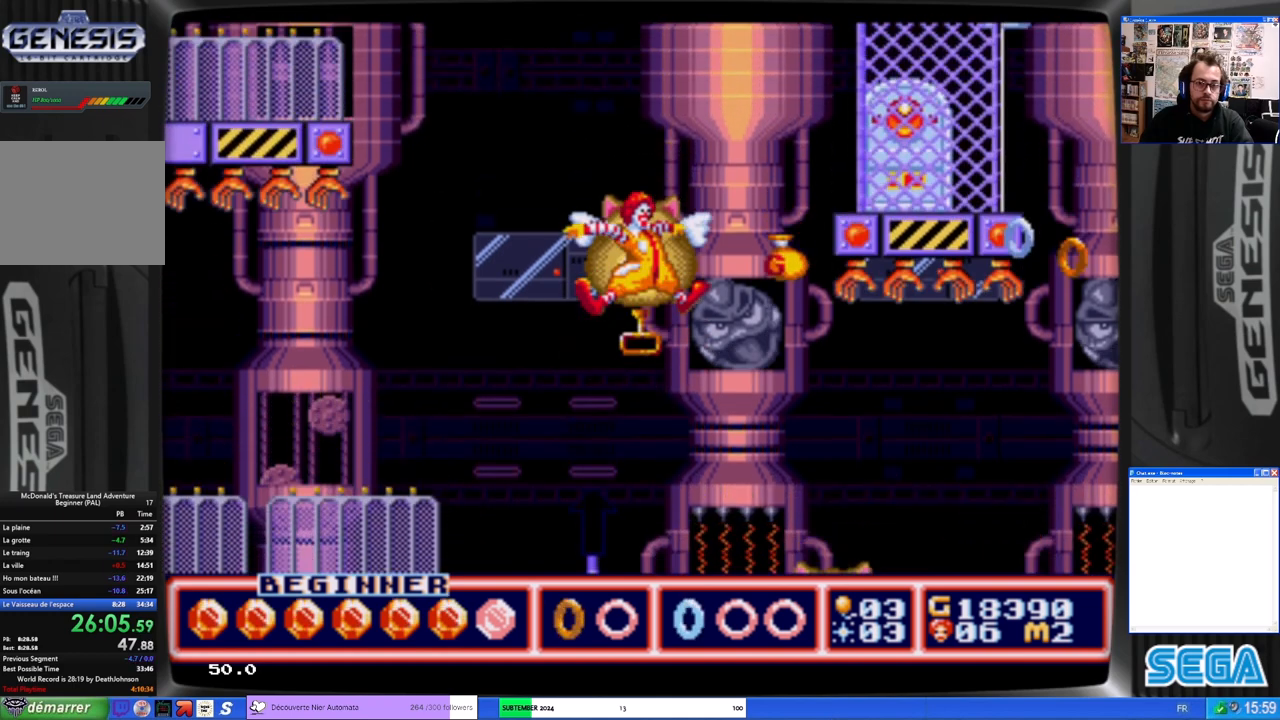
{"buttons": ["DPAD_RIGHT"], "left_stick": "center", "events": [[267, "DPAD_RIGHT", "down"]]}